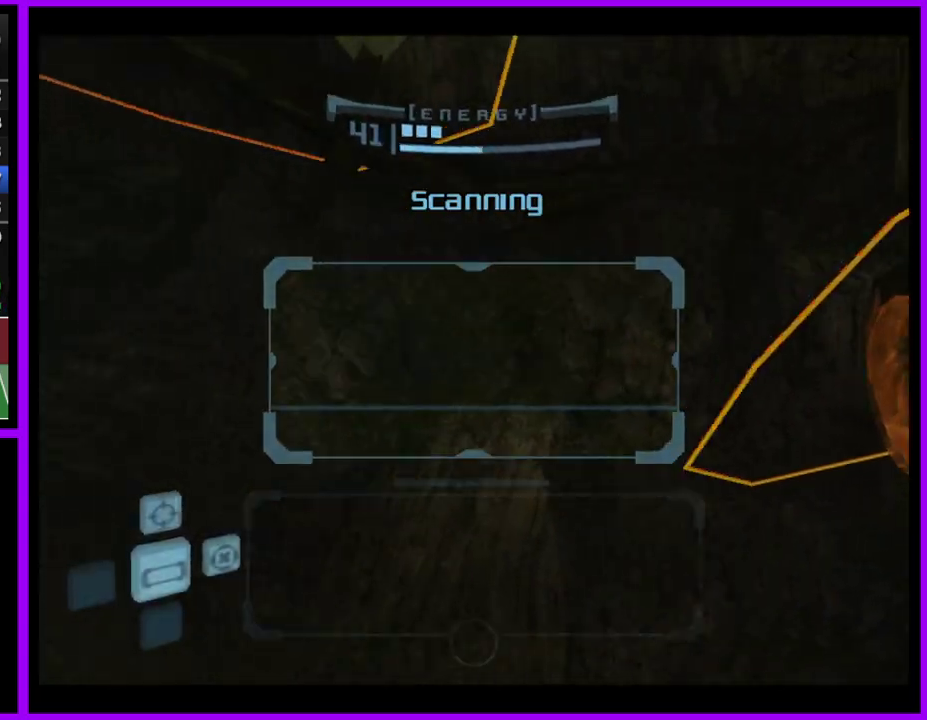
Gameplay with a controller (Nintendo layout); each line is a JSON object with the inputs held at the frame after it. "events" lists button and stick changes between this image and that frame as [ms after this image, input, new state], when the widget could be followed in between. Not read: L2 L3 R3.
{"buttons": [], "left_stick": "up", "right_stick": "center", "events": [[117, "left_stick", "up-left"], [233, "left_stick", "left"], [283, "left_stick", "up-left"], [350, "left_stick", "up"]]}
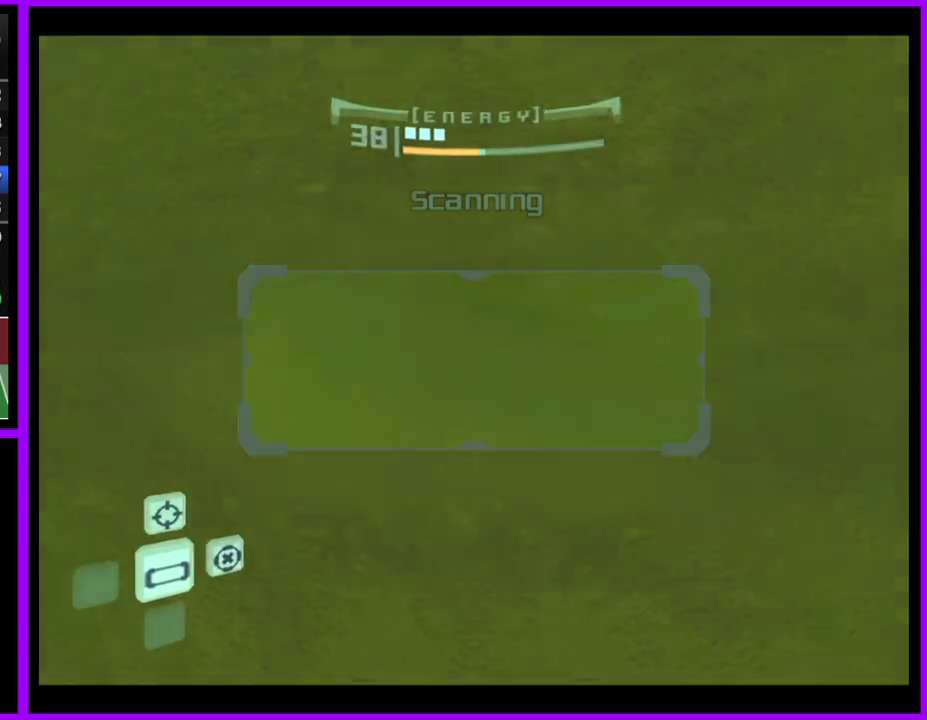
{"buttons": ["A"], "left_stick": "up-left", "right_stick": "center", "events": [[67, "left_stick", "up-left"], [117, "B", "down"], [133, "left_stick", "left"], [217, "B", "up"], [367, "left_stick", "up-left"], [433, "A", "down"]]}
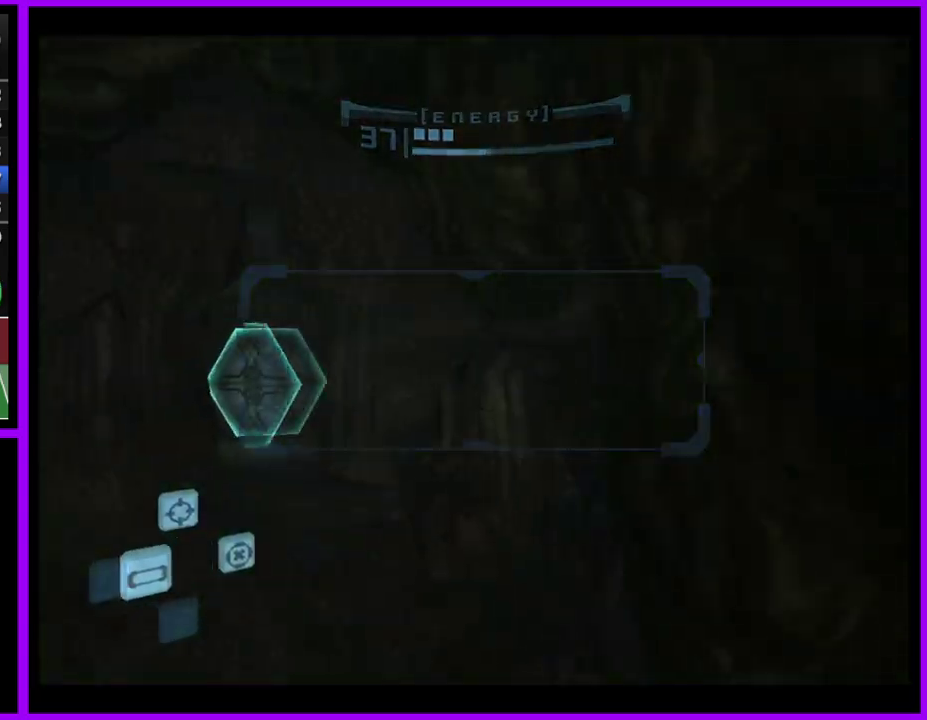
{"buttons": [], "left_stick": "up", "right_stick": "center", "events": [[33, "A", "up"], [233, "left_stick", "up"]]}
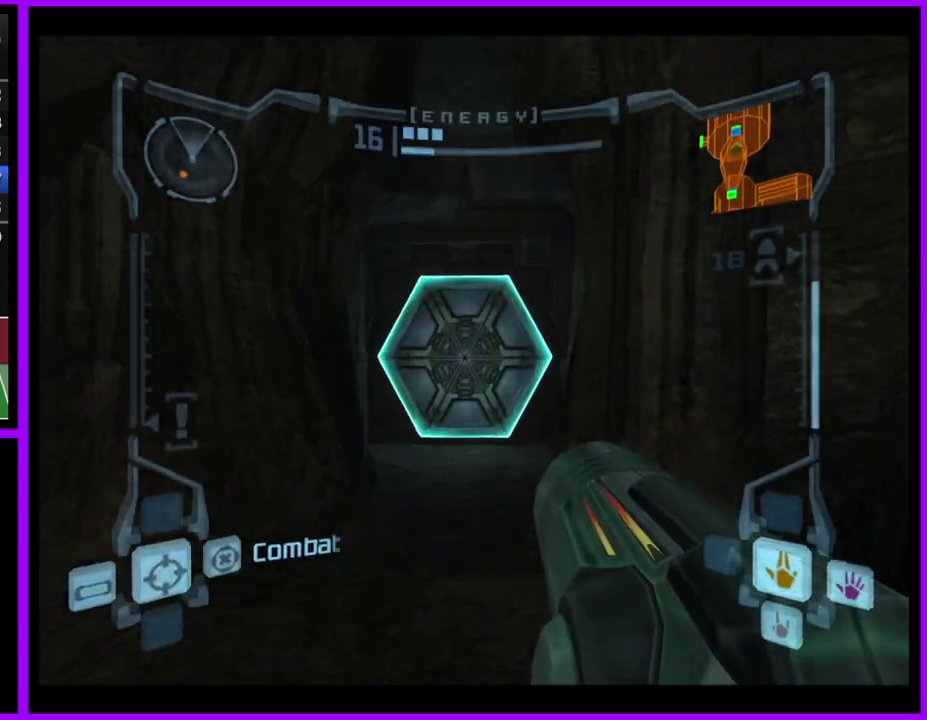
{"buttons": [], "left_stick": "up", "right_stick": "center", "events": [[133, "L1", "down"], [167, "A", "down"], [250, "A", "up"], [450, "L1", "up"]]}
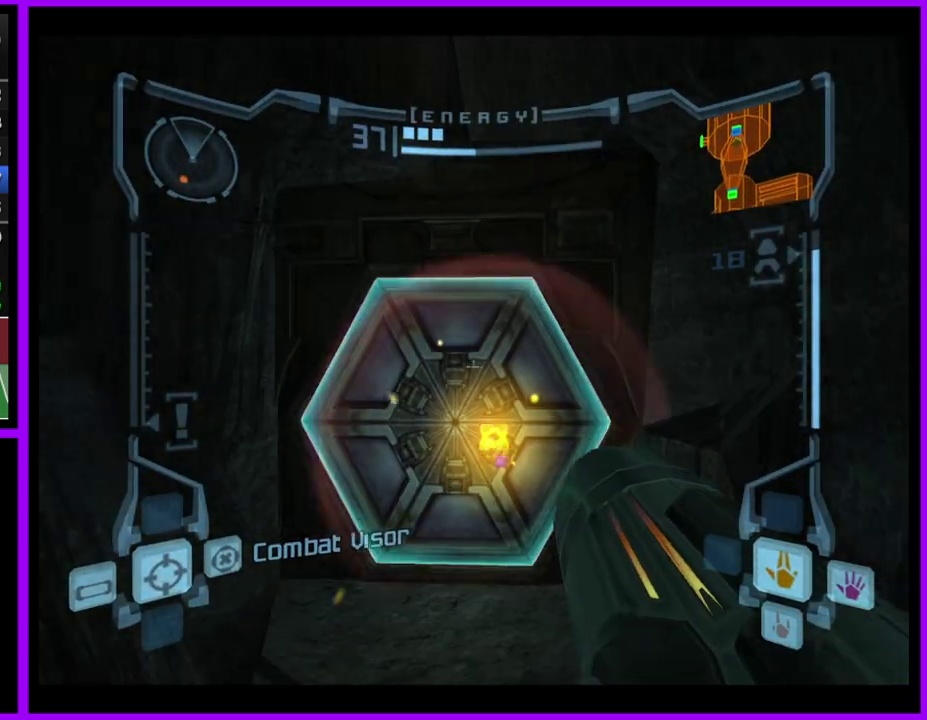
{"buttons": [], "left_stick": "center", "right_stick": "center", "events": [[250, "left_stick", "up-left"], [333, "left_stick", "up"], [450, "left_stick", "center"]]}
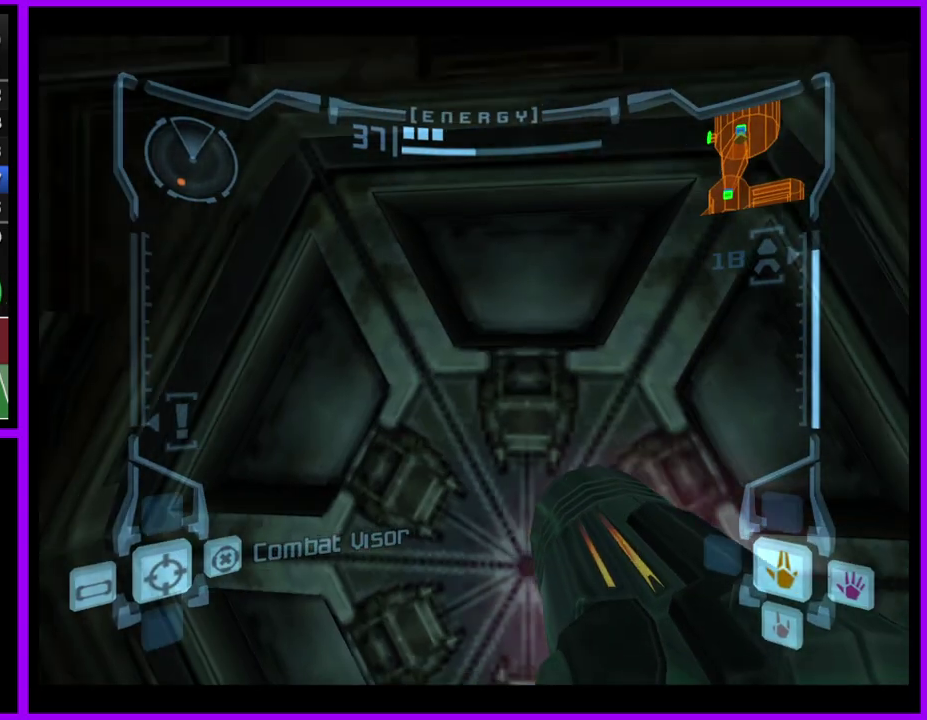
{"buttons": ["L1"], "left_stick": "center", "right_stick": "center", "events": [[450, "L1", "down"]]}
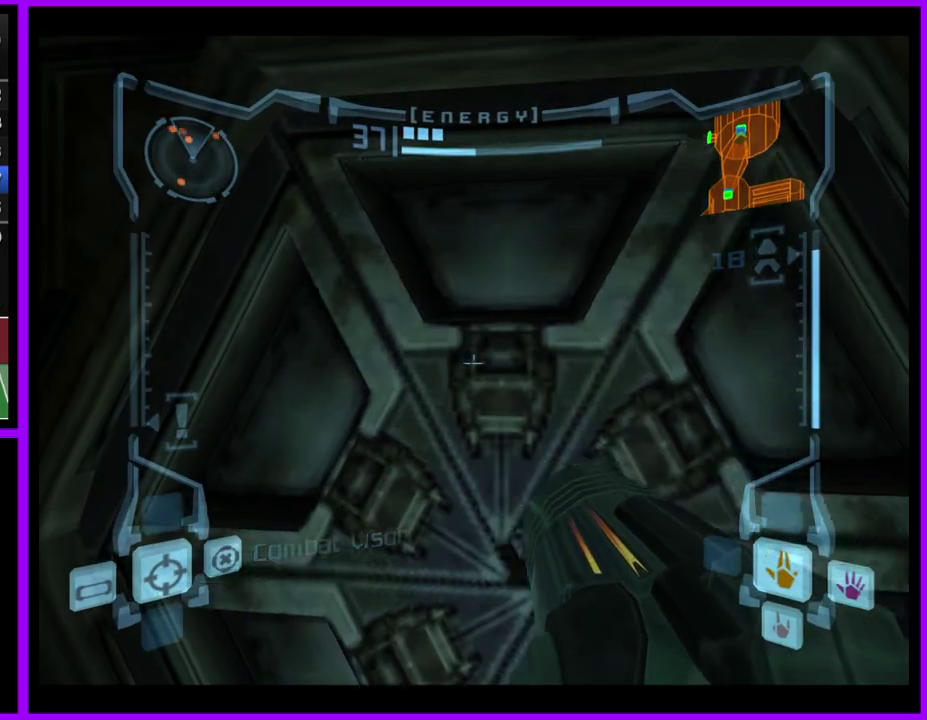
{"buttons": ["L1"], "left_stick": "up", "right_stick": "center", "events": [[33, "L1", "up"], [133, "R1", "down"], [150, "left_stick", "up"], [383, "L1", "down"], [383, "R1", "up"]]}
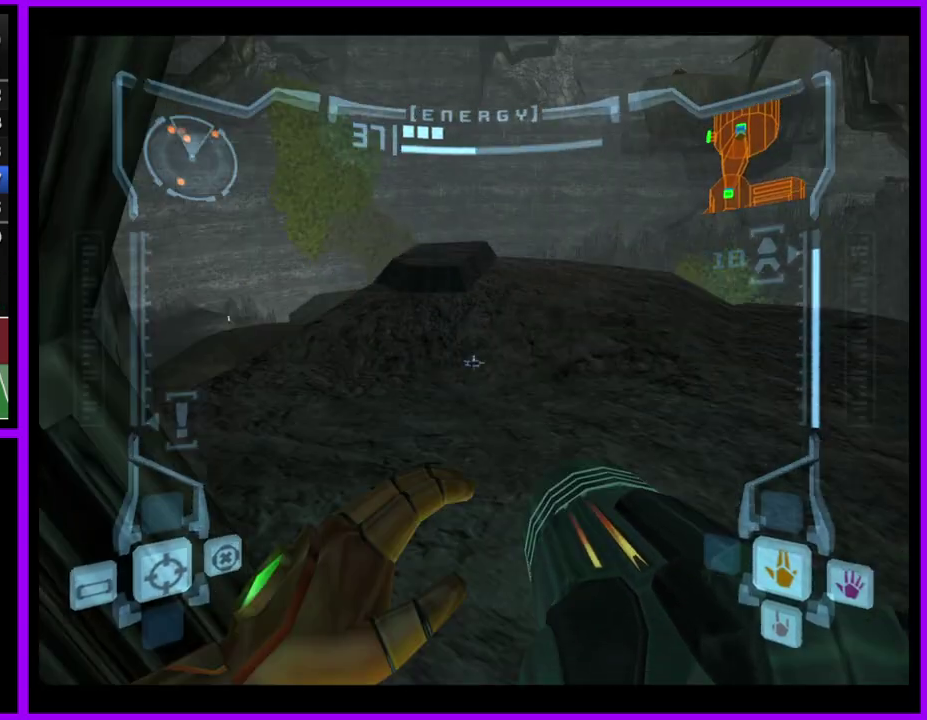
{"buttons": ["B", "L1"], "left_stick": "up-right", "right_stick": "center", "events": [[417, "left_stick", "up-right"], [433, "B", "down"]]}
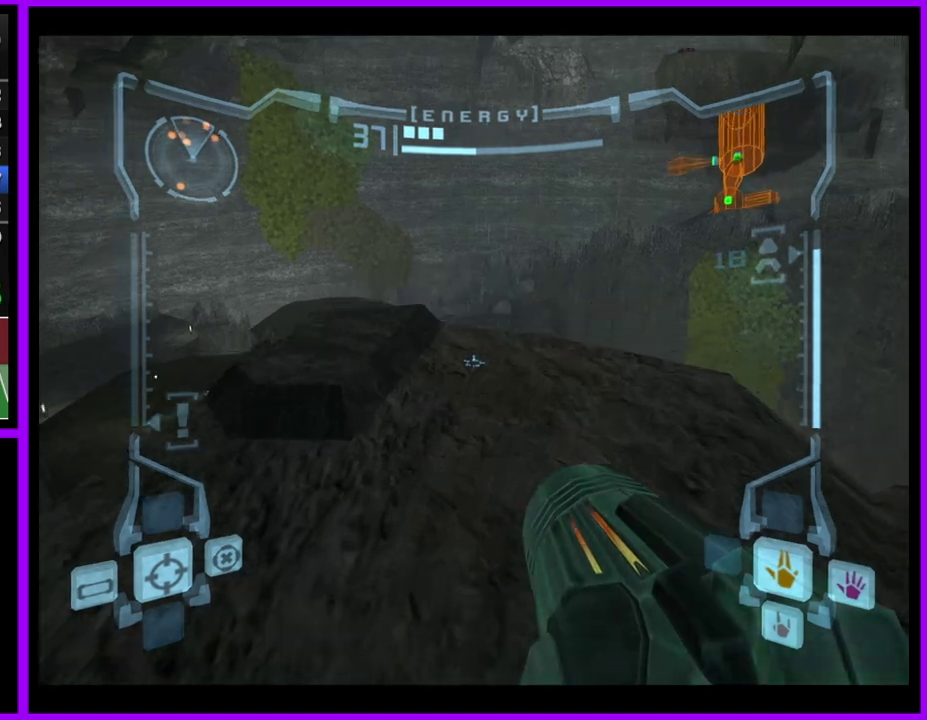
{"buttons": [], "left_stick": "up-left", "right_stick": "center", "events": [[33, "B", "up"], [233, "L1", "up"], [300, "left_stick", "up"], [417, "left_stick", "up-left"]]}
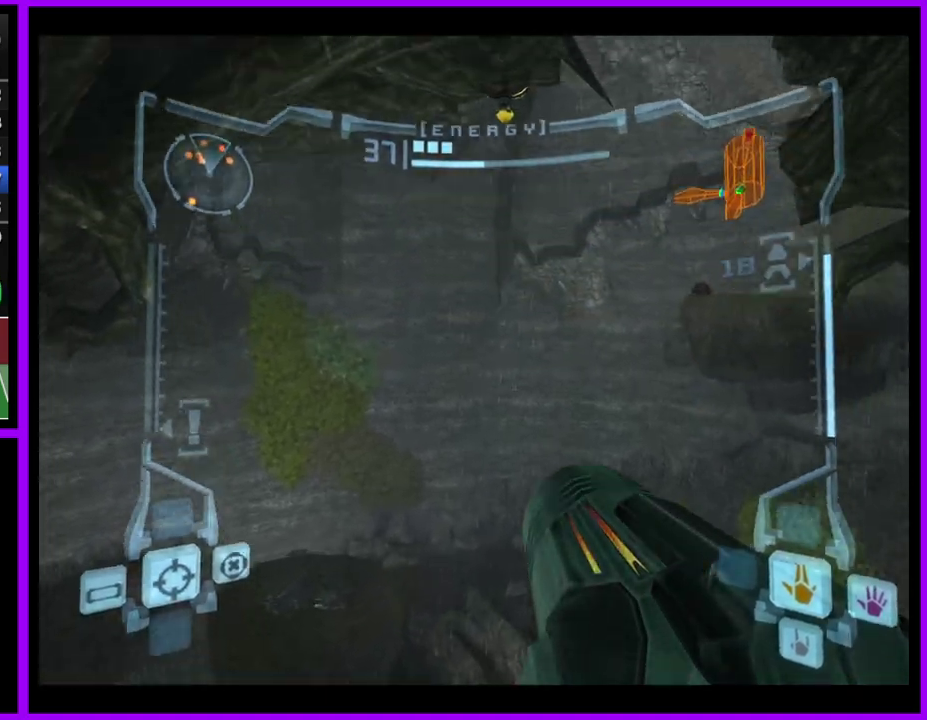
{"buttons": [], "left_stick": "up-left", "right_stick": "center", "events": []}
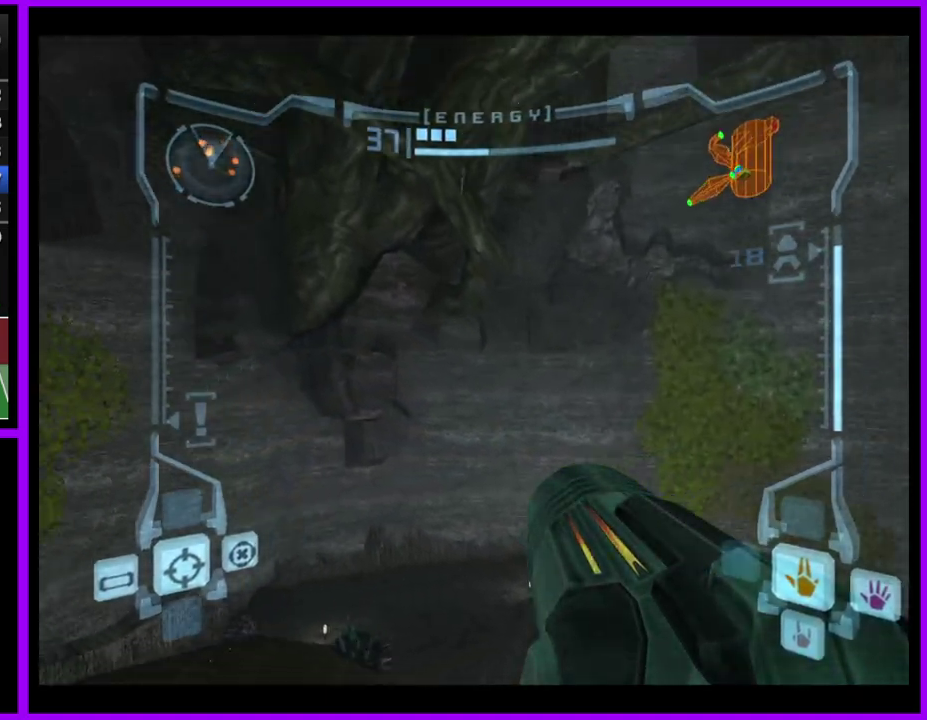
{"buttons": ["R1"], "left_stick": "up", "right_stick": "center", "events": [[317, "R1", "down"], [333, "left_stick", "up"]]}
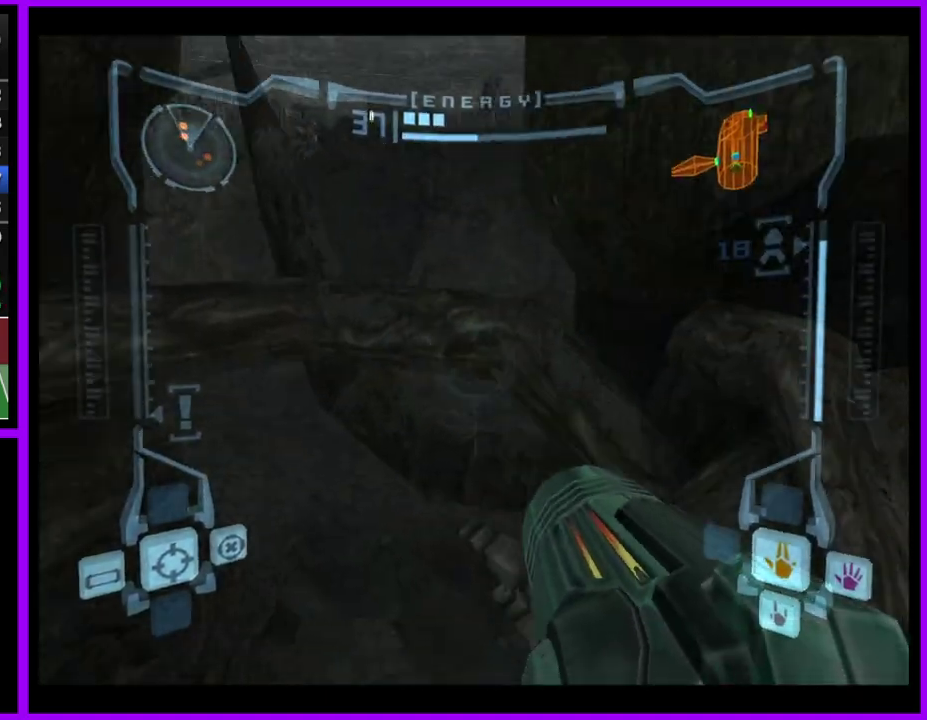
{"buttons": ["L1"], "left_stick": "up-left", "right_stick": "center", "events": [[117, "L1", "down"], [150, "R1", "up"], [333, "left_stick", "up-left"]]}
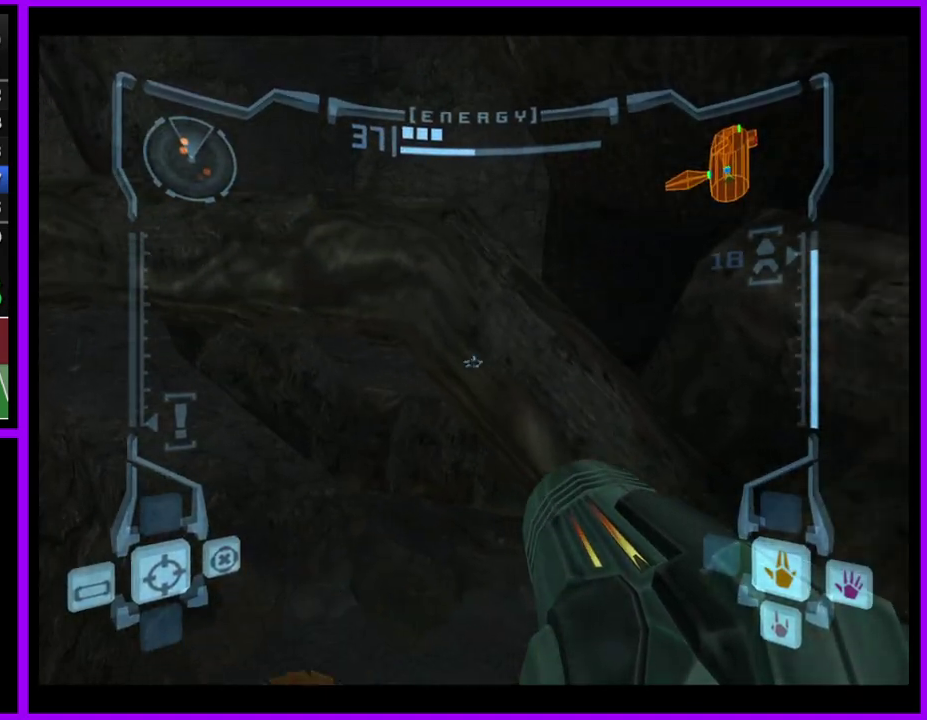
{"buttons": [], "left_stick": "up-left", "right_stick": "center", "events": [[367, "left_stick", "up"], [433, "L1", "up"], [433, "left_stick", "up-left"]]}
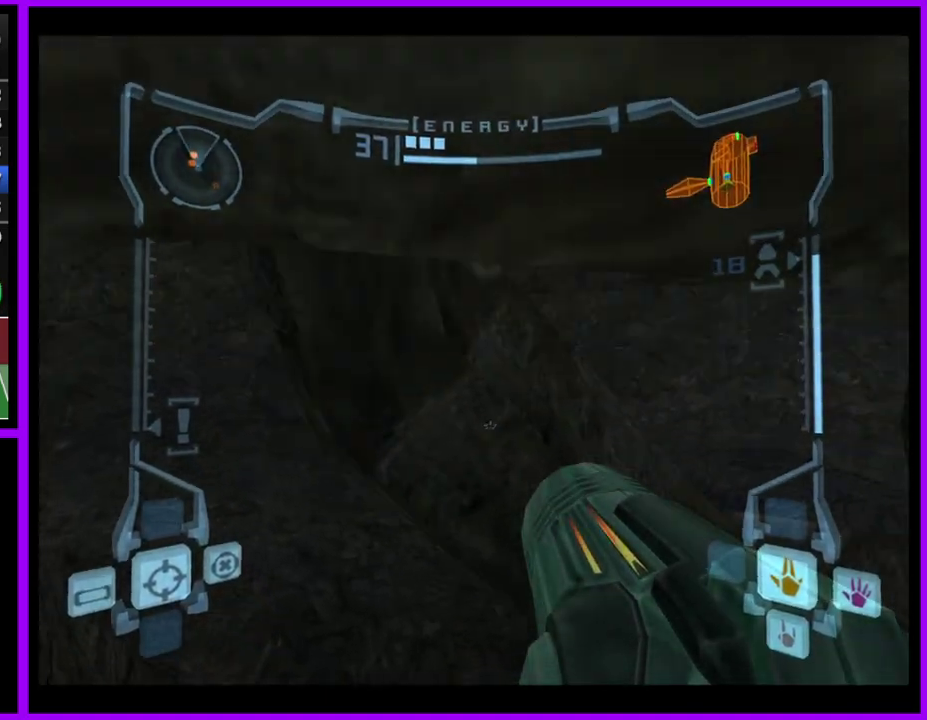
{"buttons": [], "left_stick": "up", "right_stick": "center", "events": [[150, "left_stick", "up"]]}
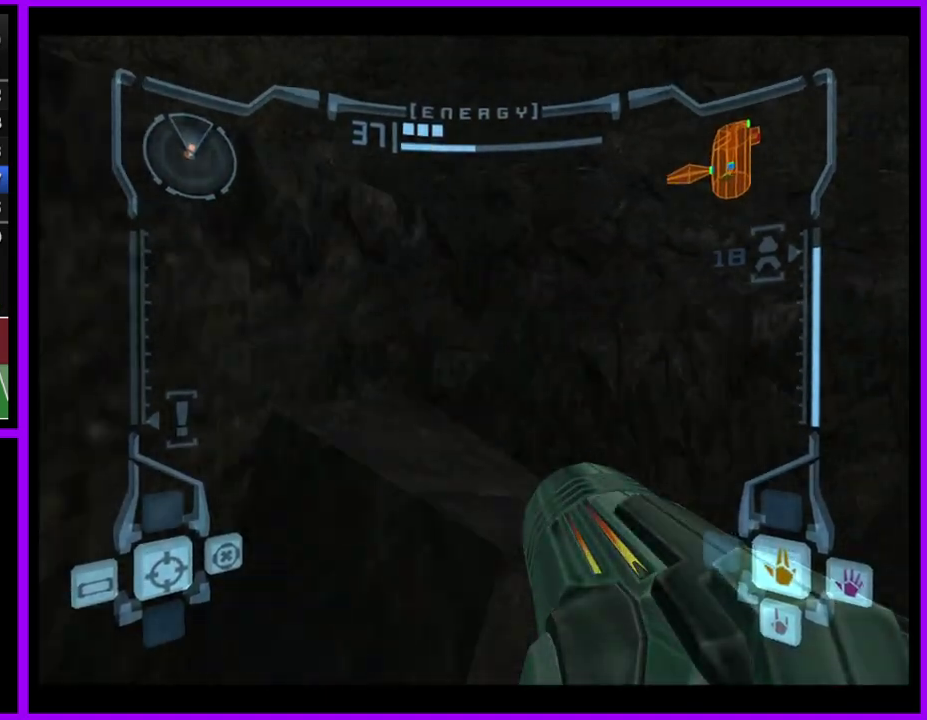
{"buttons": ["L1"], "left_stick": "up", "right_stick": "center", "events": [[133, "L1", "down"], [150, "left_stick", "up-left"], [400, "left_stick", "up"]]}
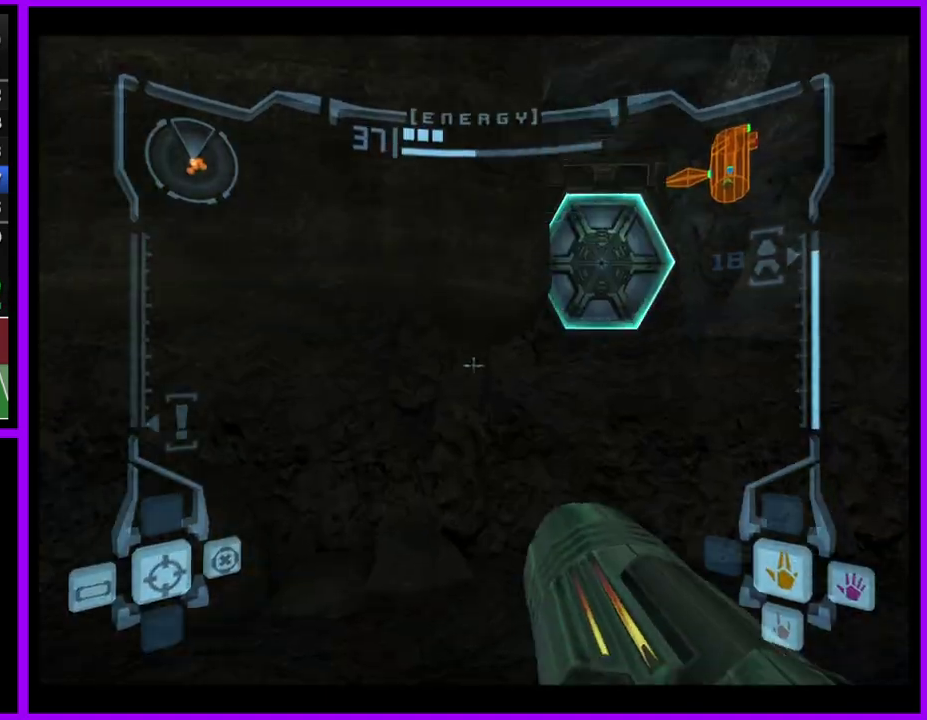
{"buttons": ["L1"], "left_stick": "up-right", "right_stick": "center", "events": [[50, "L1", "up"], [117, "left_stick", "up-right"], [217, "L1", "down"], [300, "left_stick", "up"], [350, "B", "down"], [350, "left_stick", "up-right"], [483, "B", "up"]]}
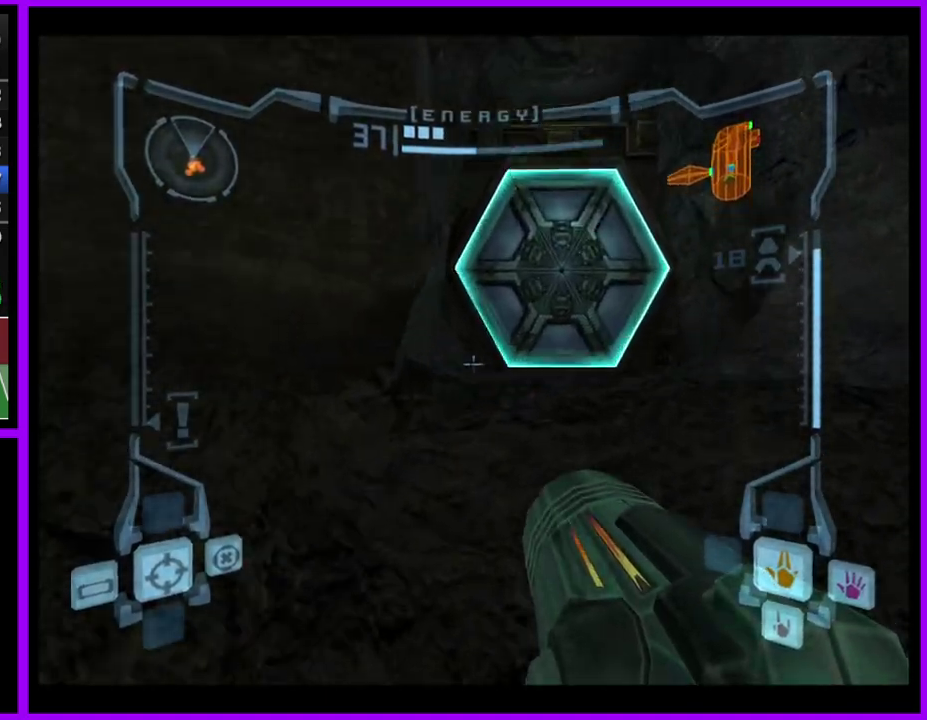
{"buttons": [], "left_stick": "up", "right_stick": "center", "events": [[117, "L1", "up"], [150, "left_stick", "up"], [233, "A", "down"], [300, "A", "up"]]}
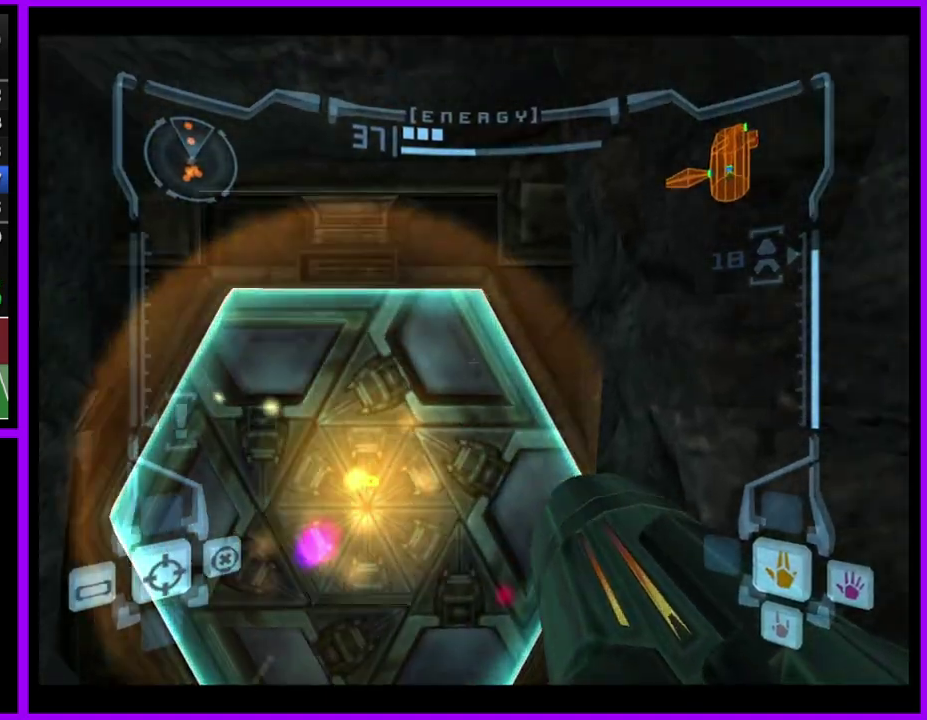
{"buttons": ["L1"], "left_stick": "up", "right_stick": "center", "events": [[17, "L1", "down"], [33, "left_stick", "up-left"], [250, "left_stick", "up"]]}